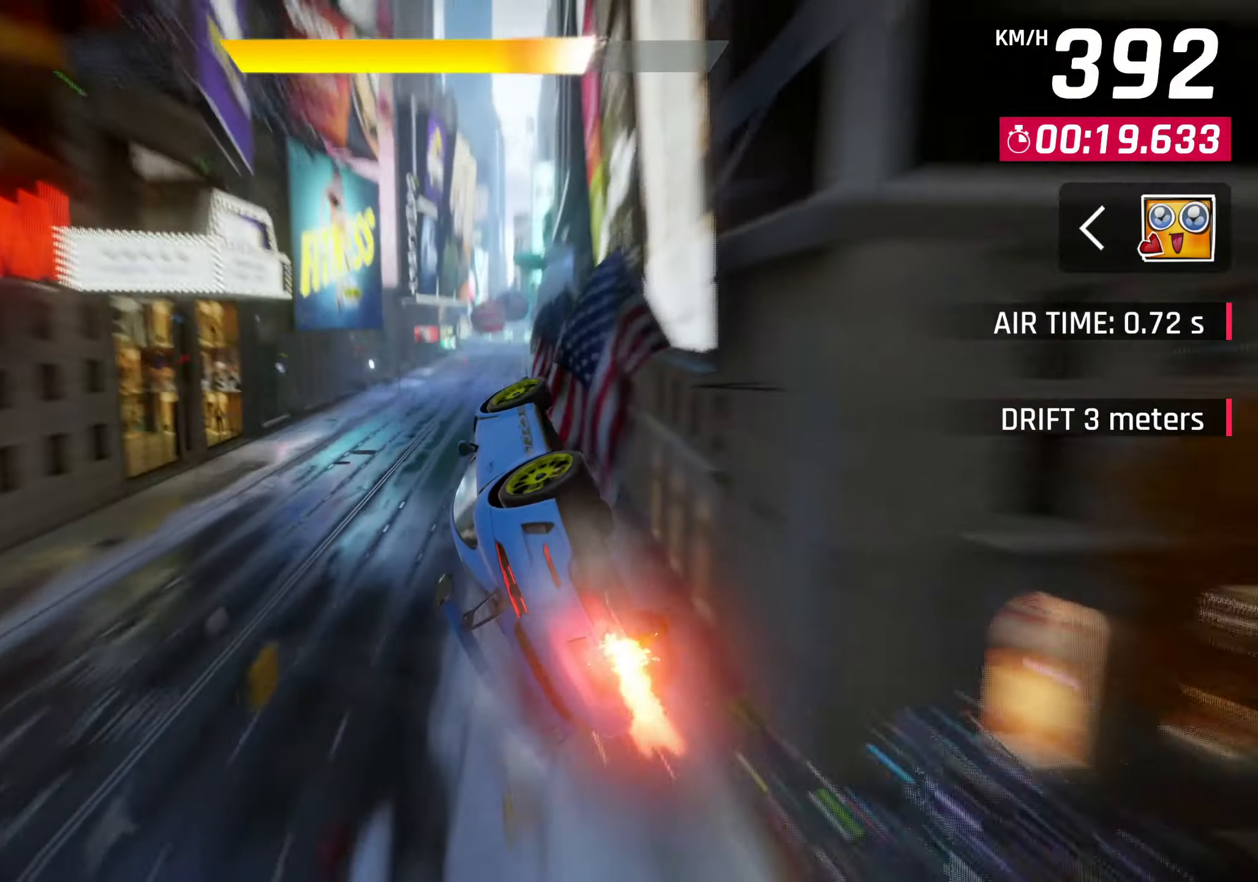
Gameplay with a controller (PlayStation layout); each line is a JSON object with the inputs held at the frame after it. "events" lists button and stick changes between this image and that frame as [ms after this image, input, new state], when the widget could be followed in between. Not read: right_stick.
{"buttons": [], "left_stick": "right"}
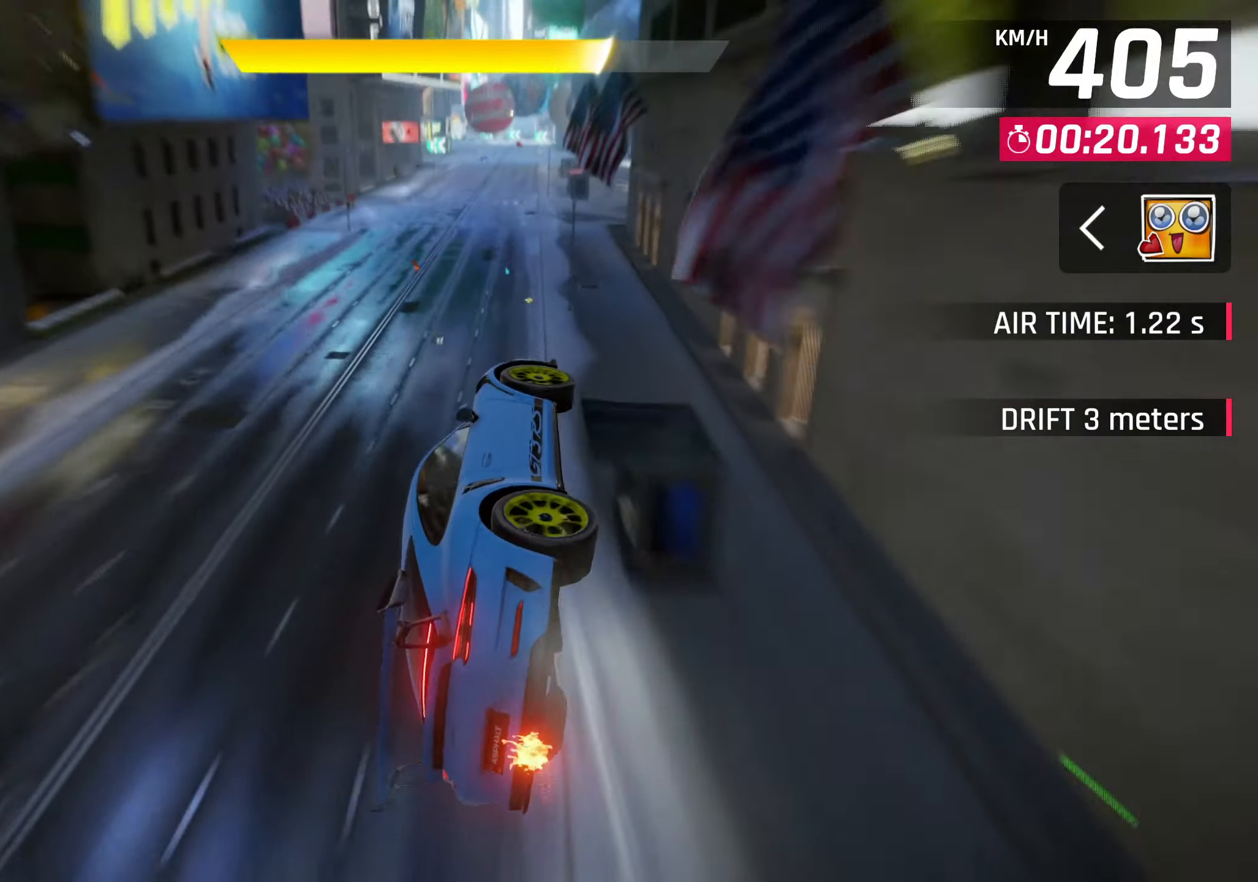
{"buttons": ["CROSS"], "left_stick": "center", "events": [[117, "CROSS", "down"], [133, "R1", "down"], [283, "CROSS", "up"], [300, "R1", "up"], [467, "left_stick", "center"], [500, "CROSS", "down"]]}
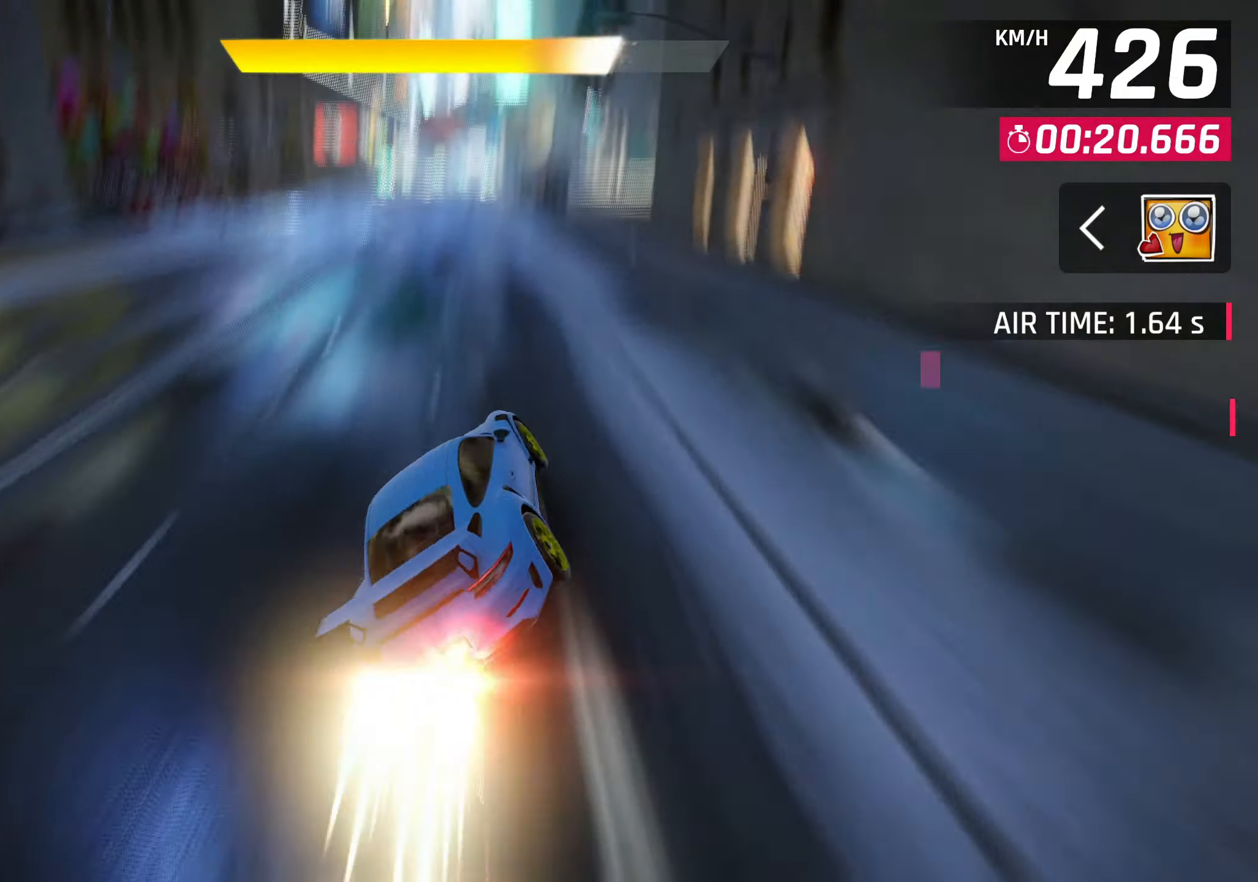
{"buttons": [], "left_stick": "center", "events": [[83, "CROSS", "up"], [333, "CROSS", "down"], [417, "CROSS", "up"]]}
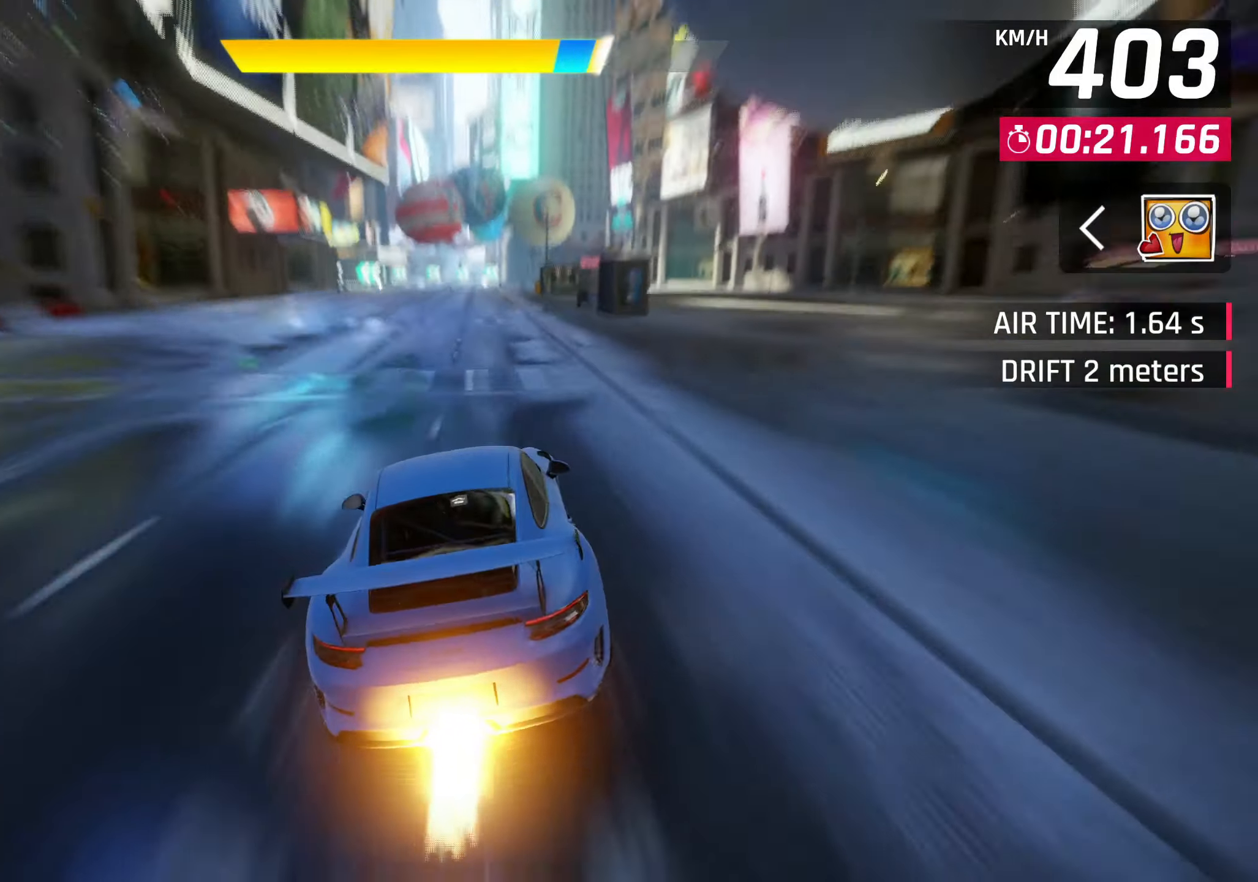
{"buttons": ["CROSS"], "left_stick": "center", "events": [[167, "CROSS", "down"], [250, "CROSS", "up"], [500, "CROSS", "down"]]}
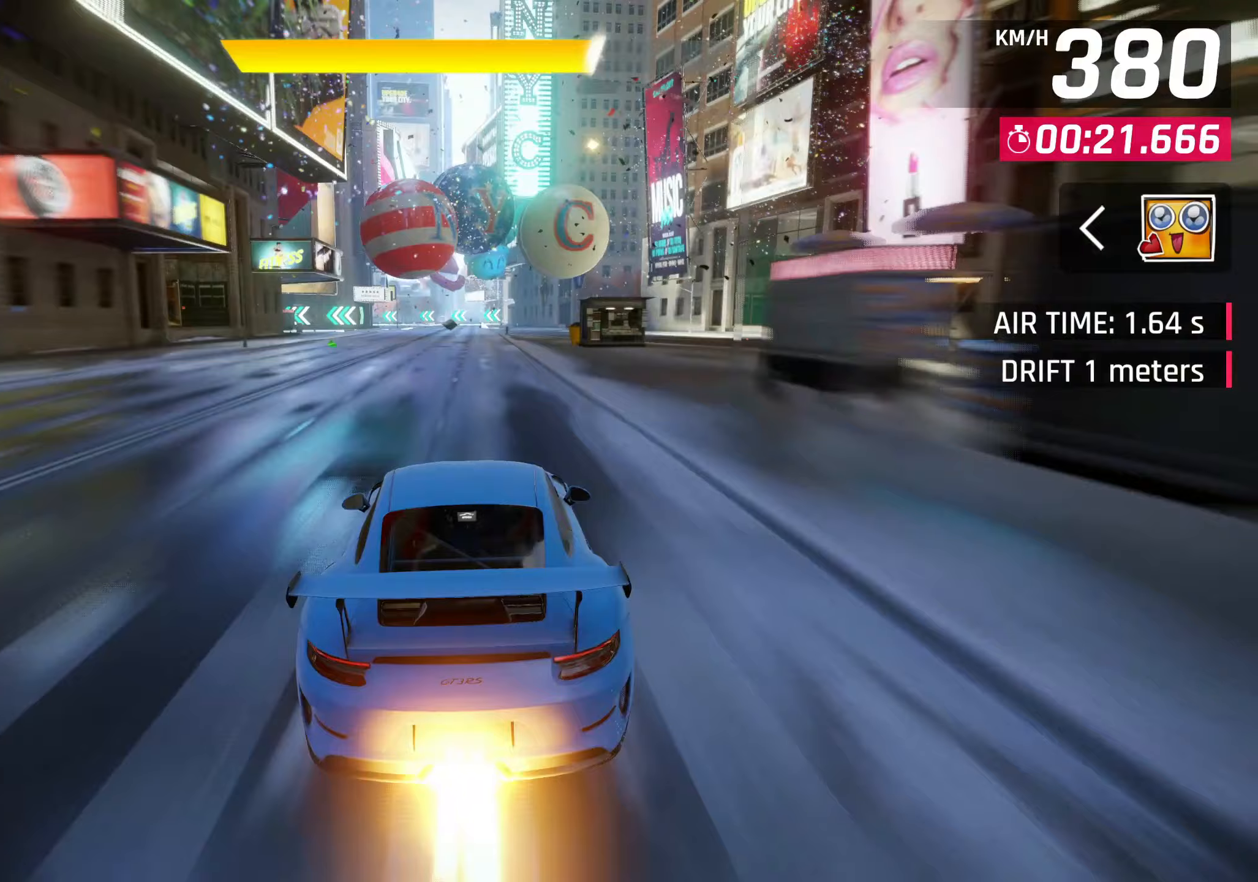
{"buttons": [], "left_stick": "center", "events": [[67, "CROSS", "up"], [317, "CROSS", "down"], [417, "CROSS", "up"]]}
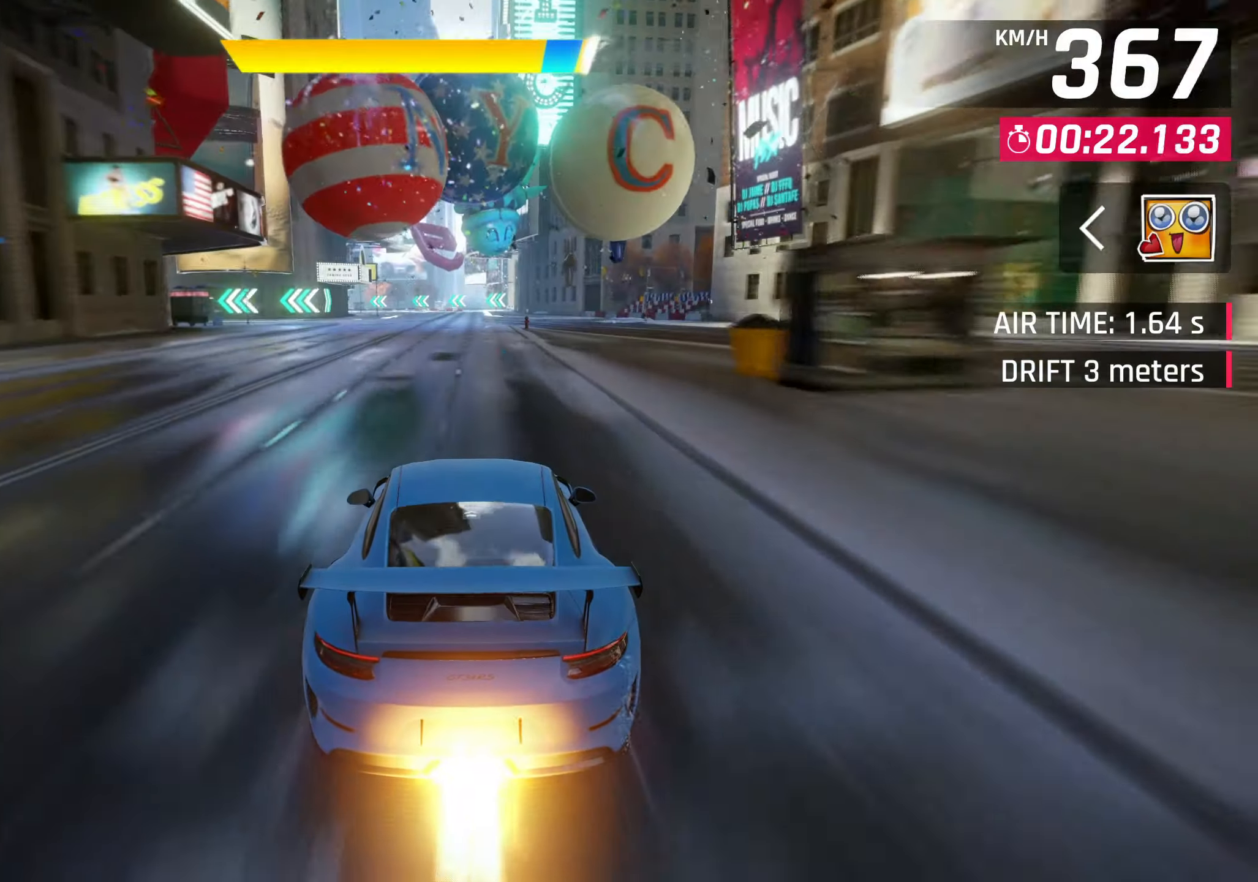
{"buttons": ["CROSS"], "left_stick": "center", "events": [[150, "CROSS", "down"], [200, "CROSS", "up"], [500, "CROSS", "down"]]}
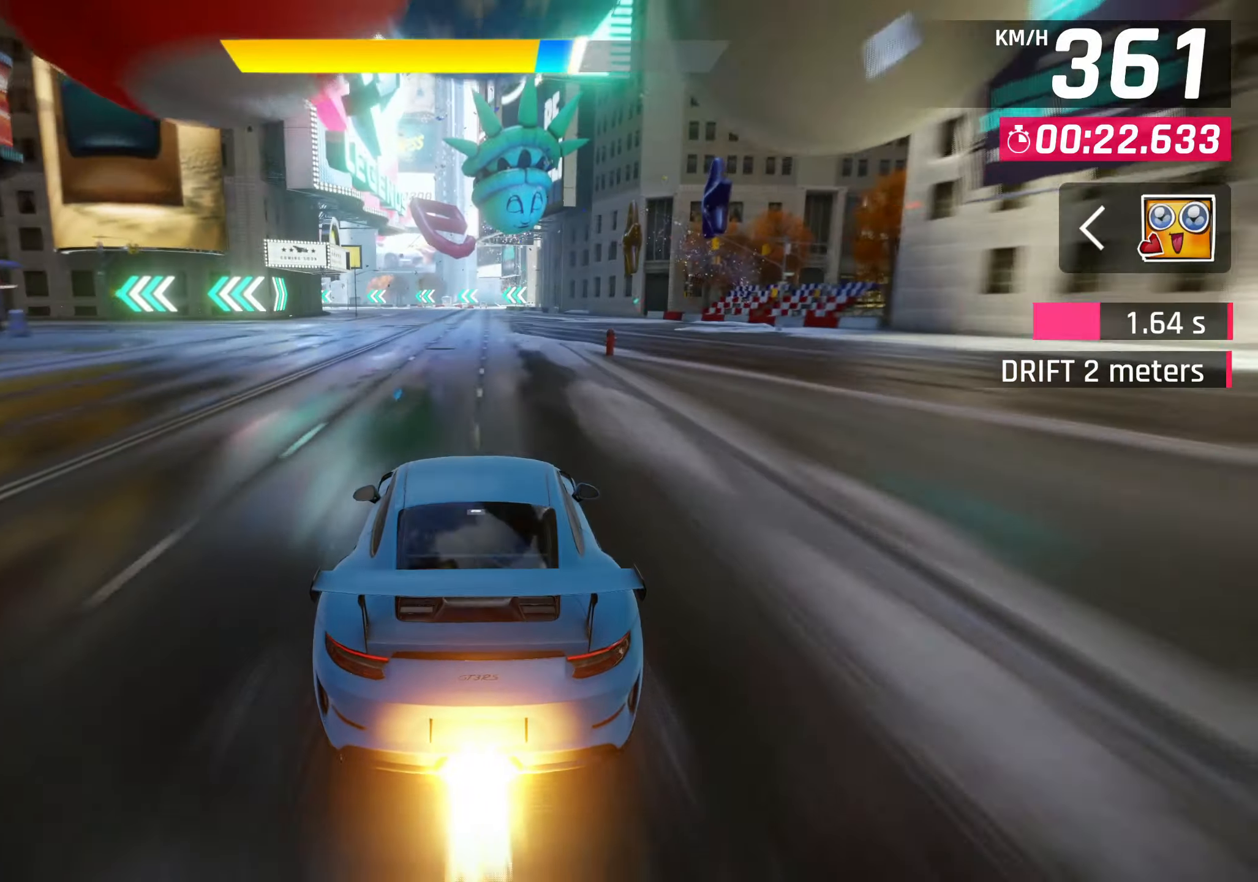
{"buttons": [], "left_stick": "center", "events": [[50, "CROSS", "up"], [317, "CROSS", "down"], [383, "CROSS", "up"]]}
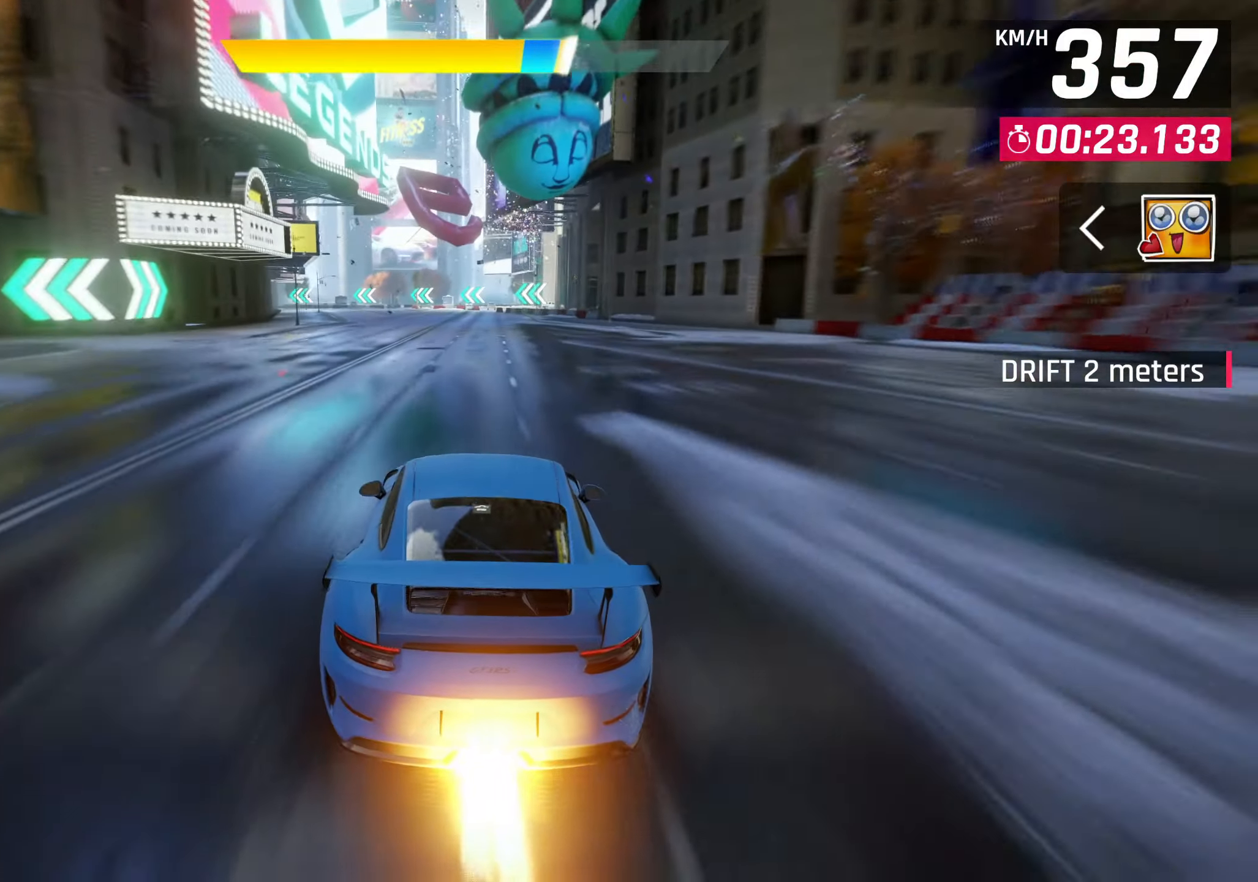
{"buttons": [], "left_stick": "center", "events": [[150, "CROSS", "down"], [217, "CROSS", "up"]]}
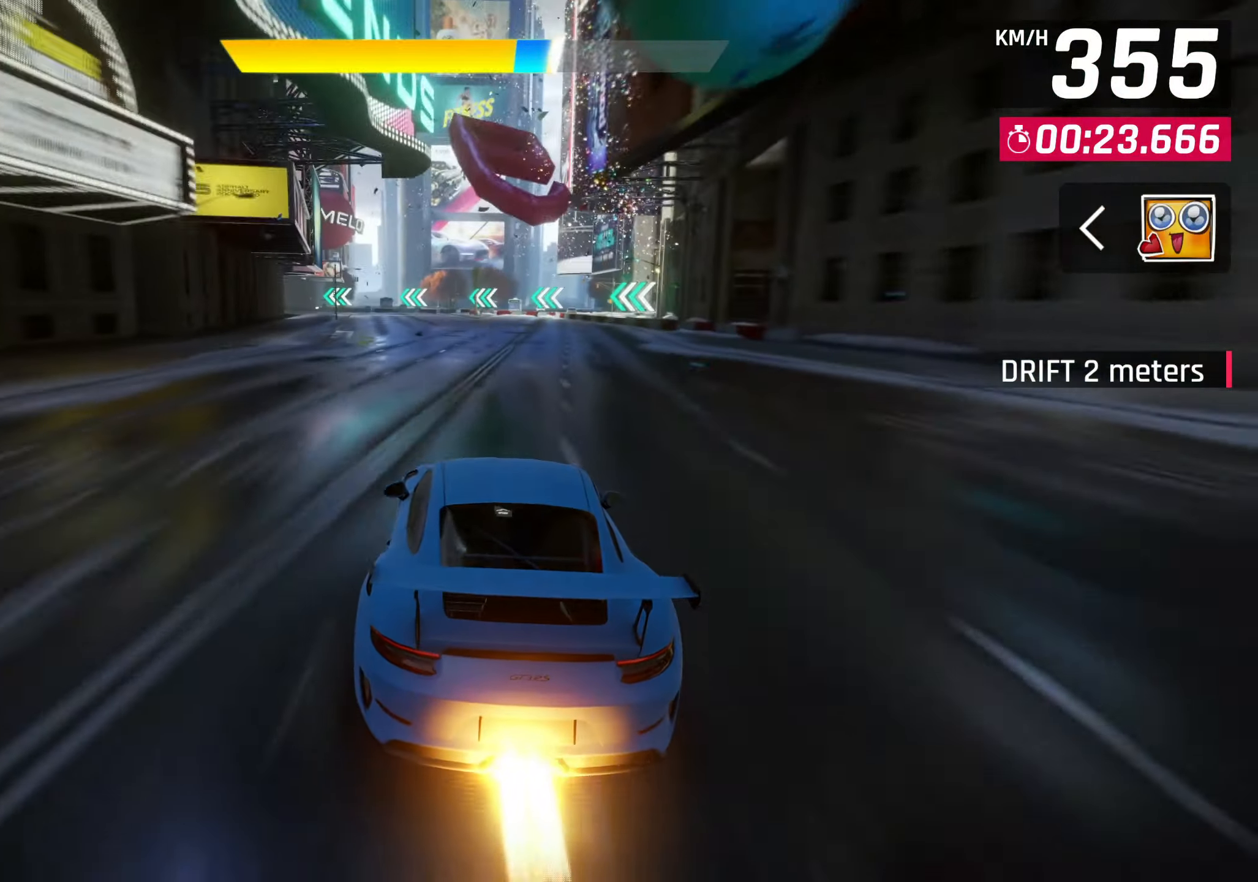
{"buttons": [], "left_stick": "center", "events": []}
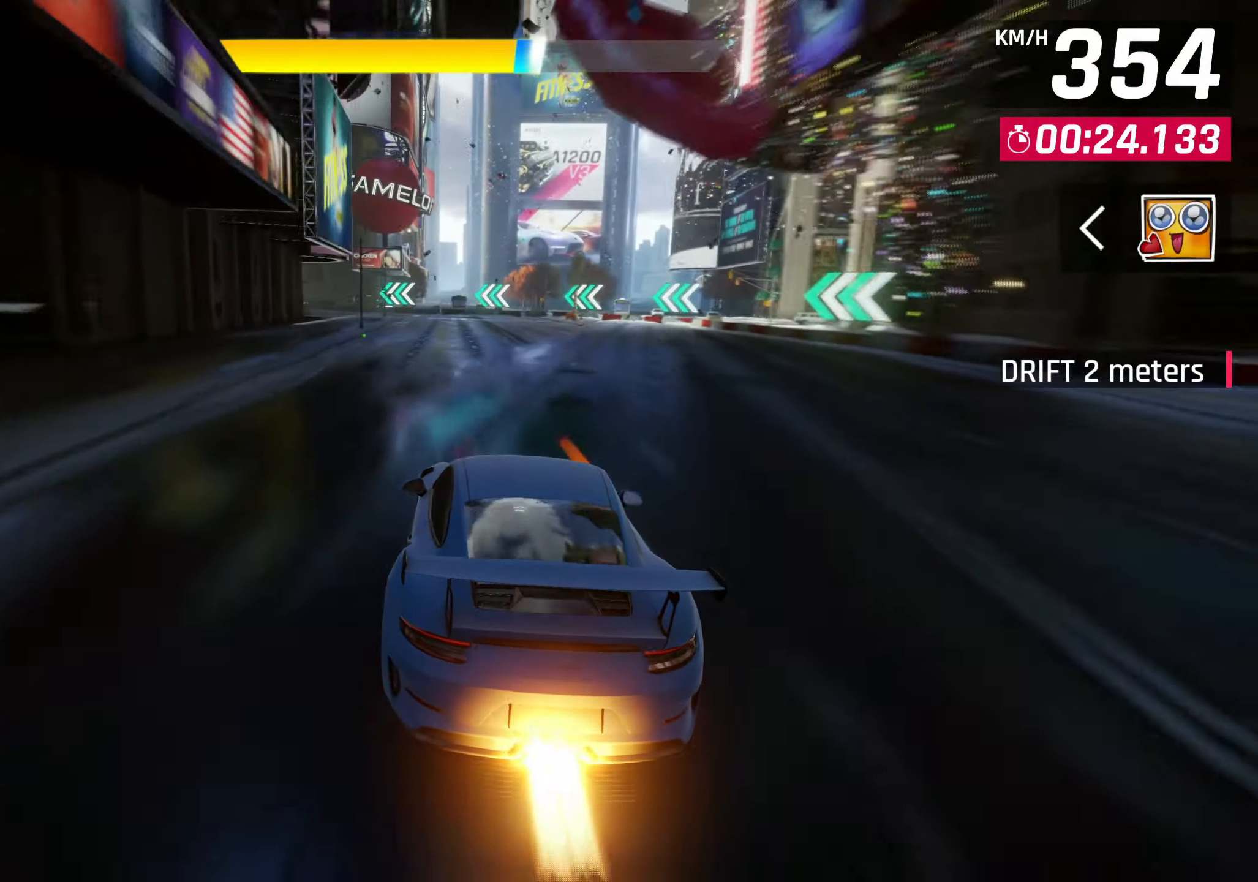
{"buttons": [], "left_stick": "down-left", "events": [[317, "left_stick", "down-left"]]}
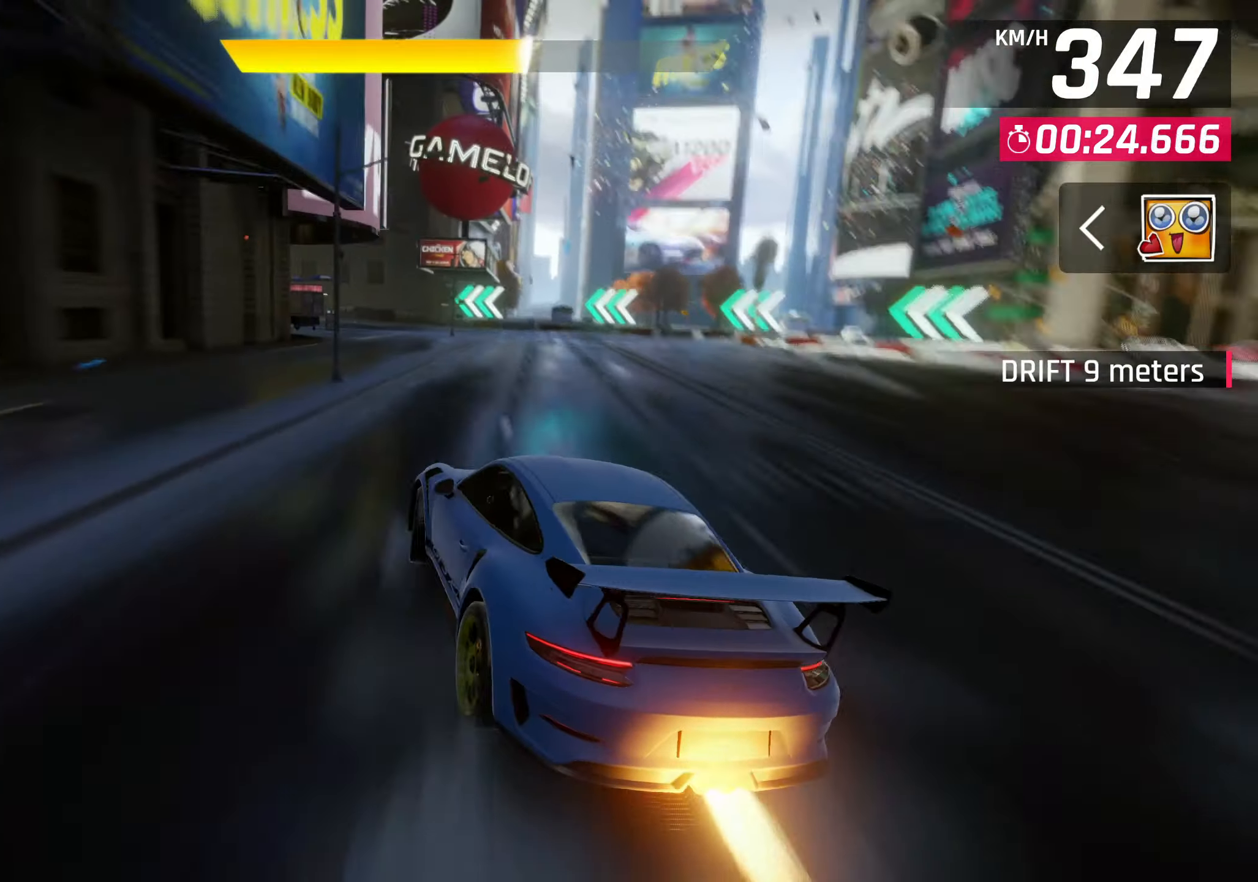
{"buttons": [], "left_stick": "center", "events": [[450, "left_stick", "center"]]}
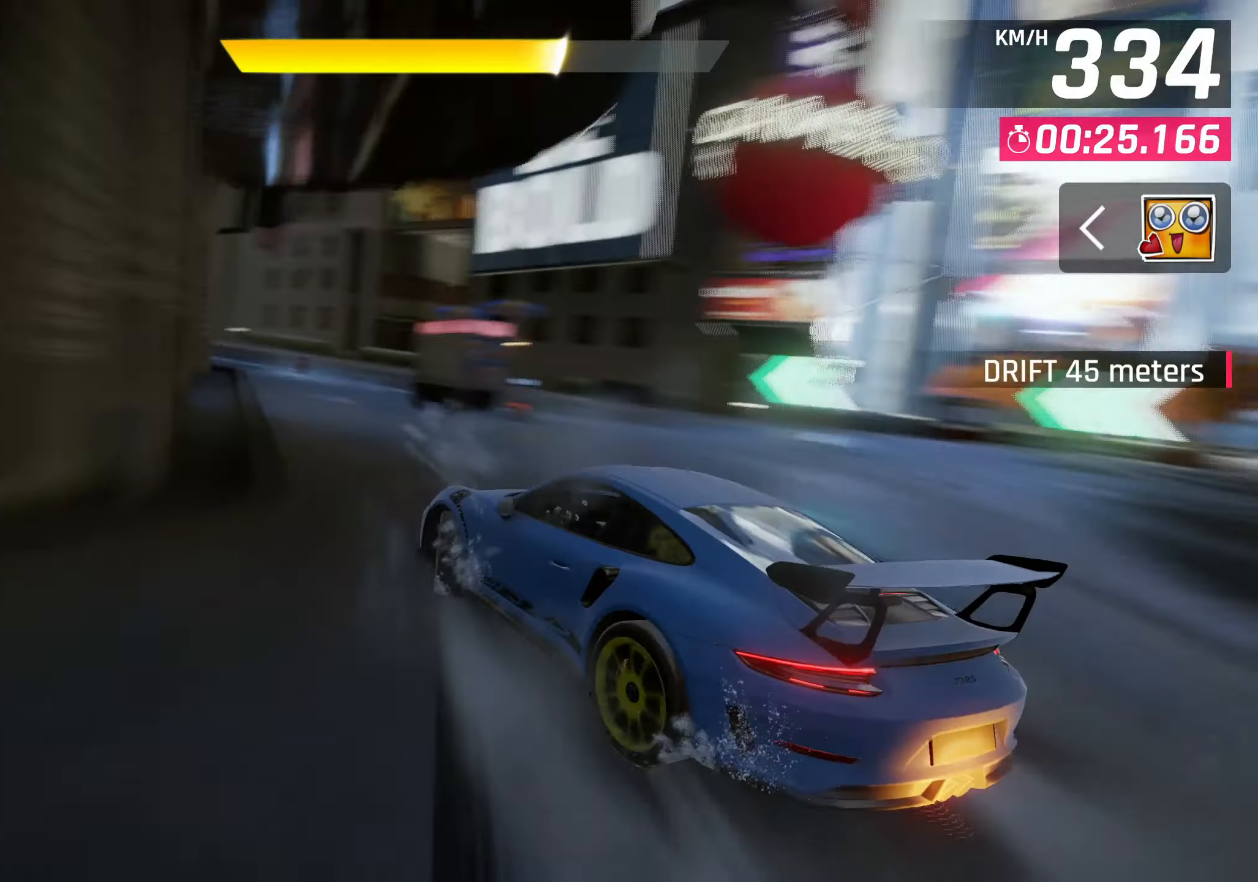
{"buttons": [], "left_stick": "down-left", "events": [[33, "left_stick", "down-left"]]}
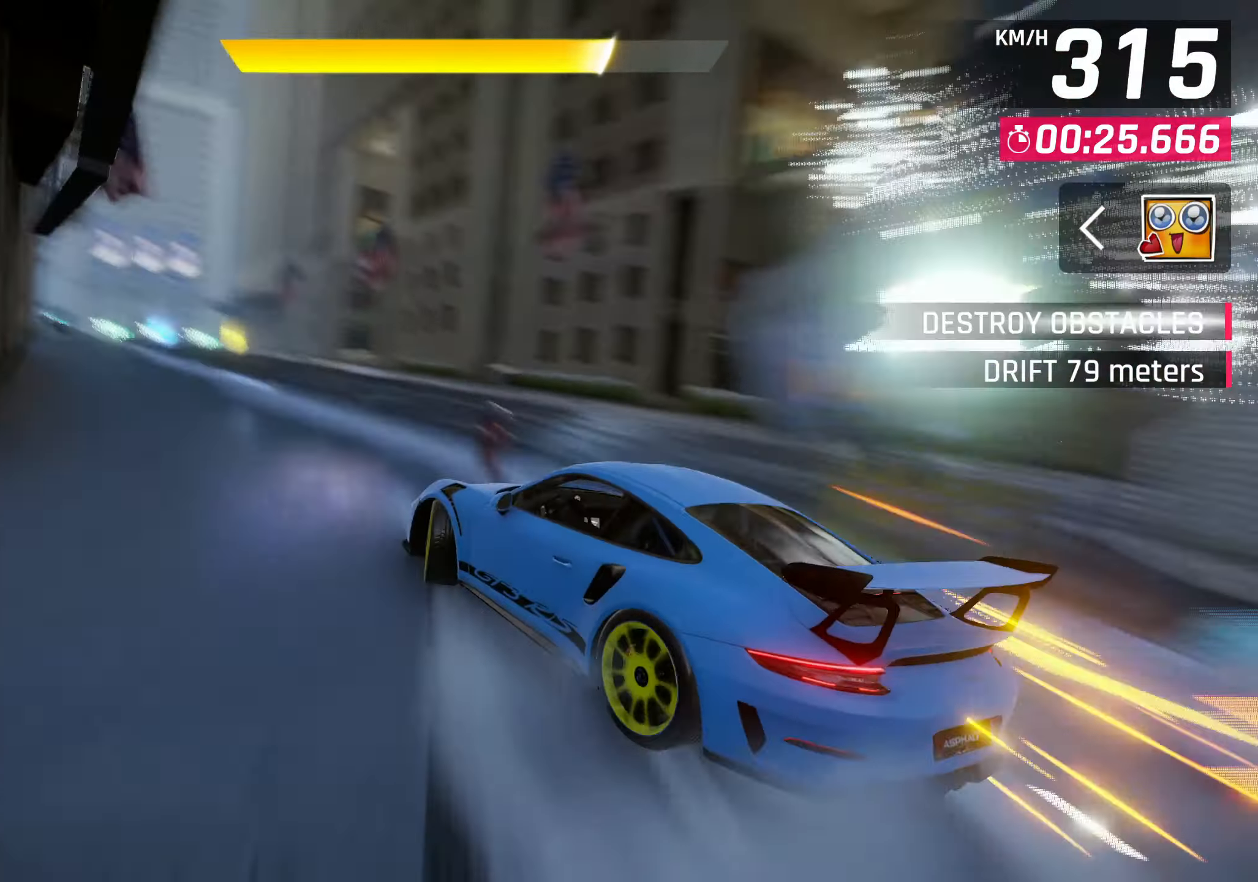
{"buttons": [], "left_stick": "center", "events": [[283, "left_stick", "center"]]}
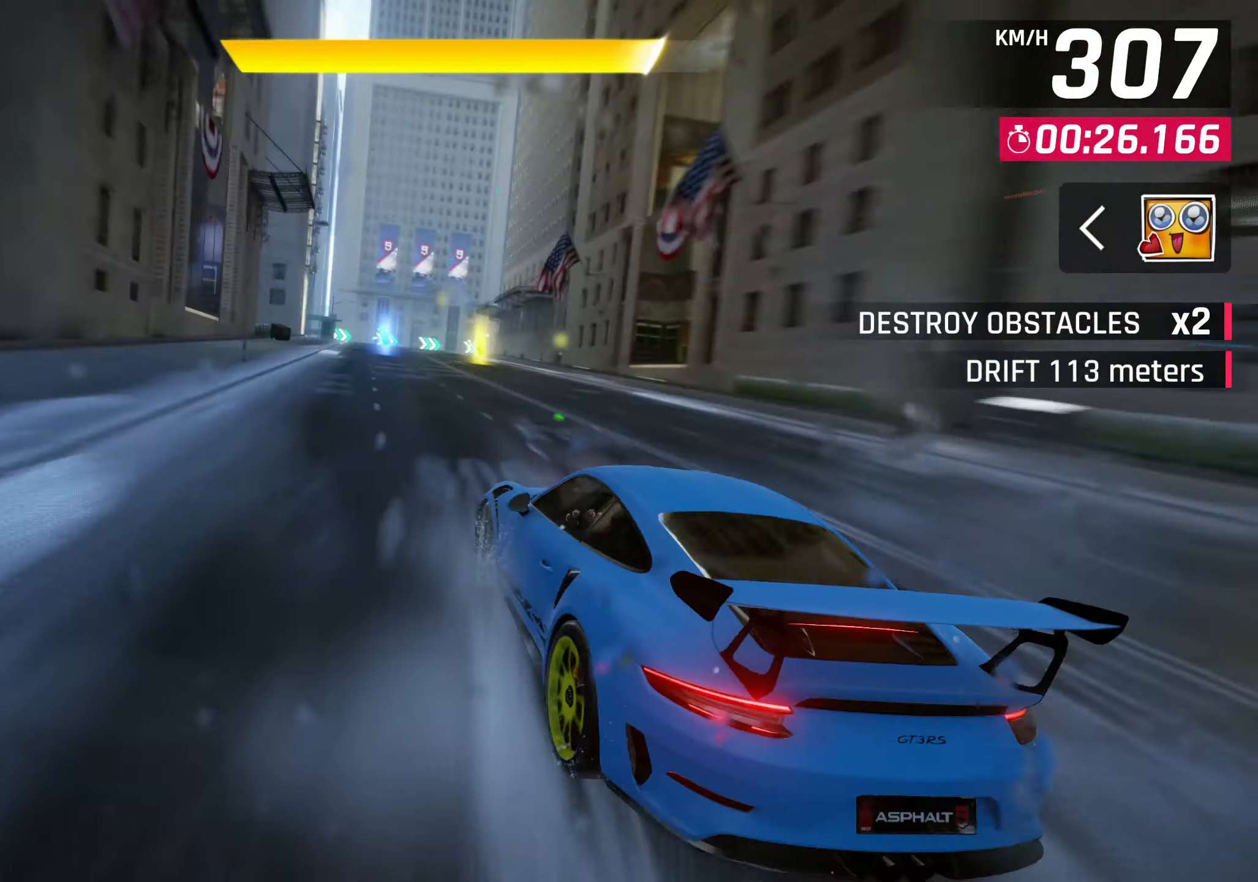
{"buttons": [], "left_stick": "left", "events": [[500, "left_stick", "left"]]}
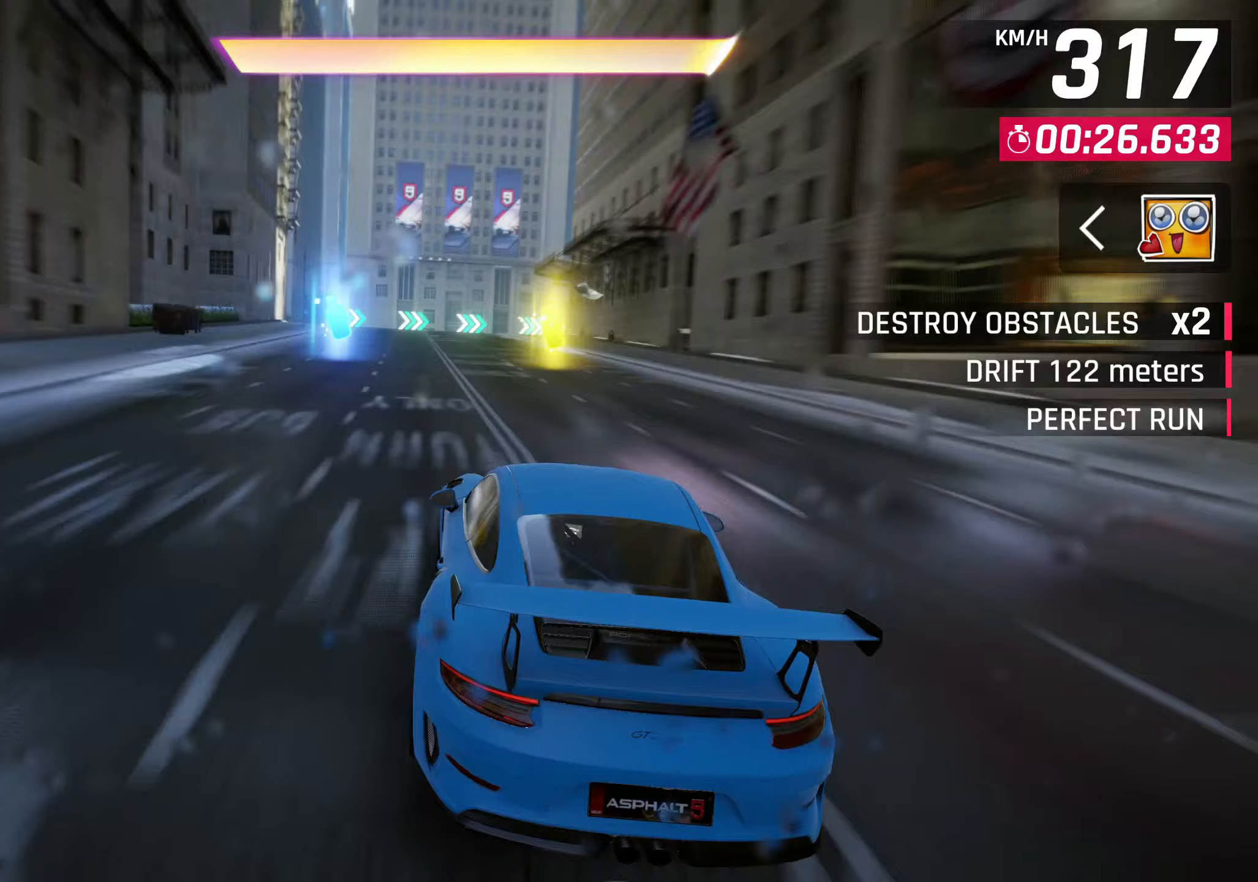
{"buttons": [], "left_stick": "left", "events": [[67, "CROSS", "down"], [67, "R1", "down"], [183, "CROSS", "up"], [217, "R1", "up"]]}
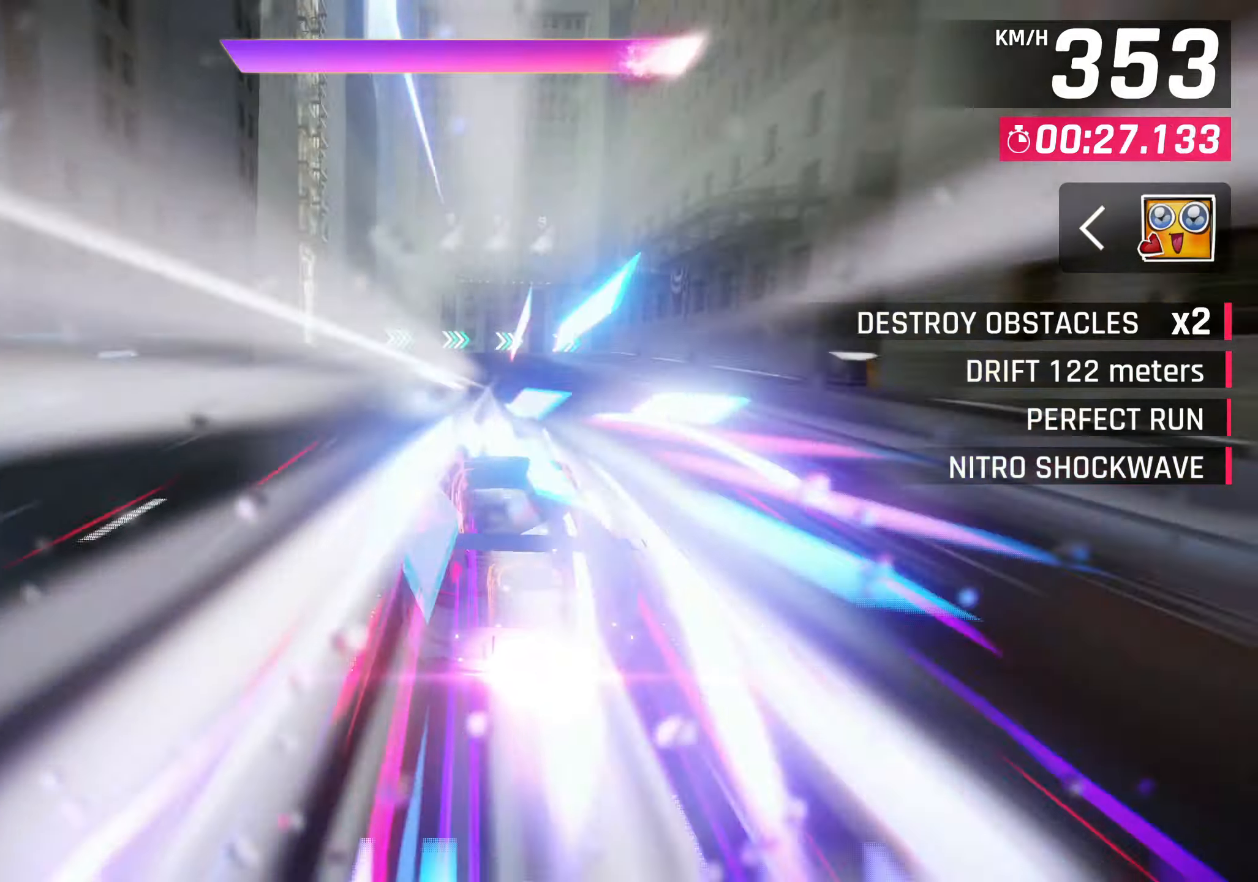
{"buttons": [], "left_stick": "up-right", "events": [[317, "left_stick", "up-right"]]}
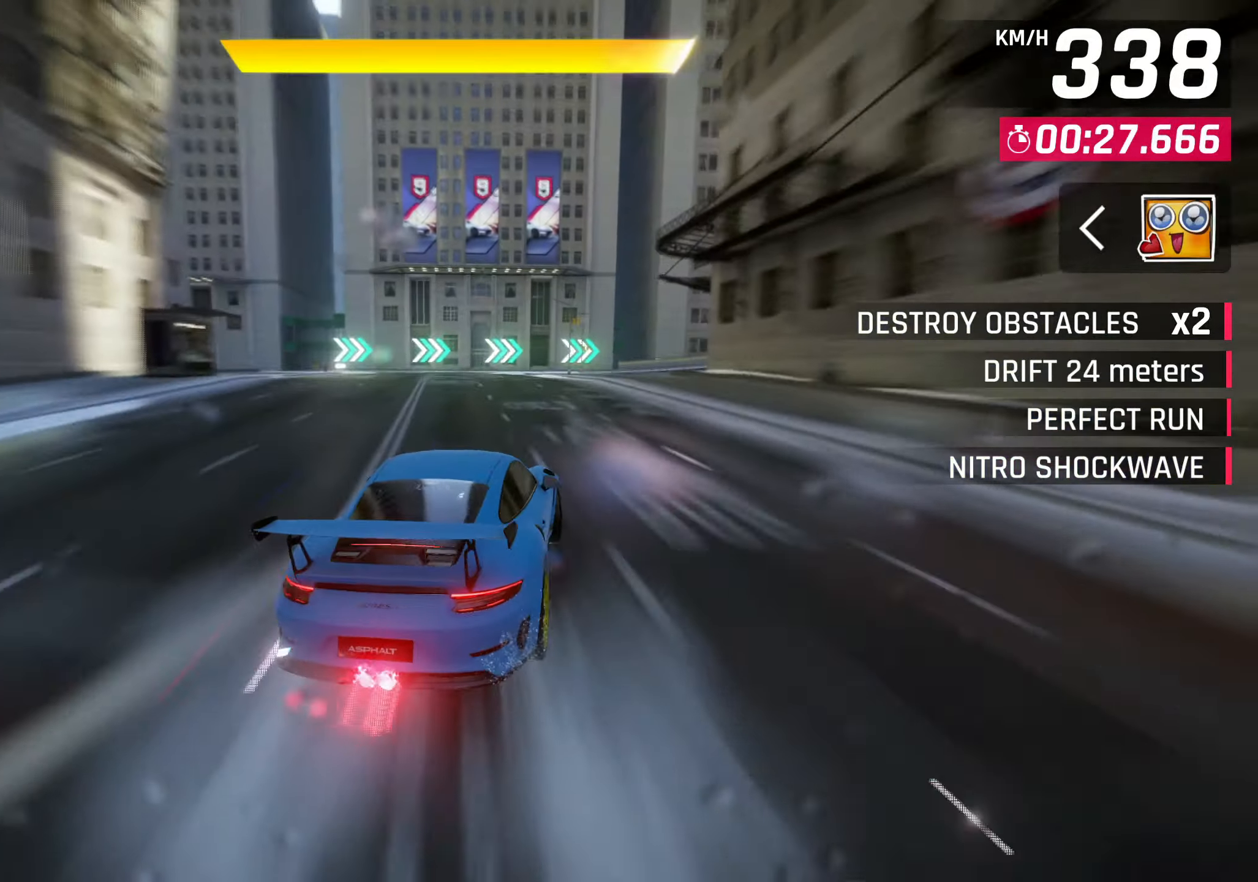
{"buttons": [], "left_stick": "up-right", "events": []}
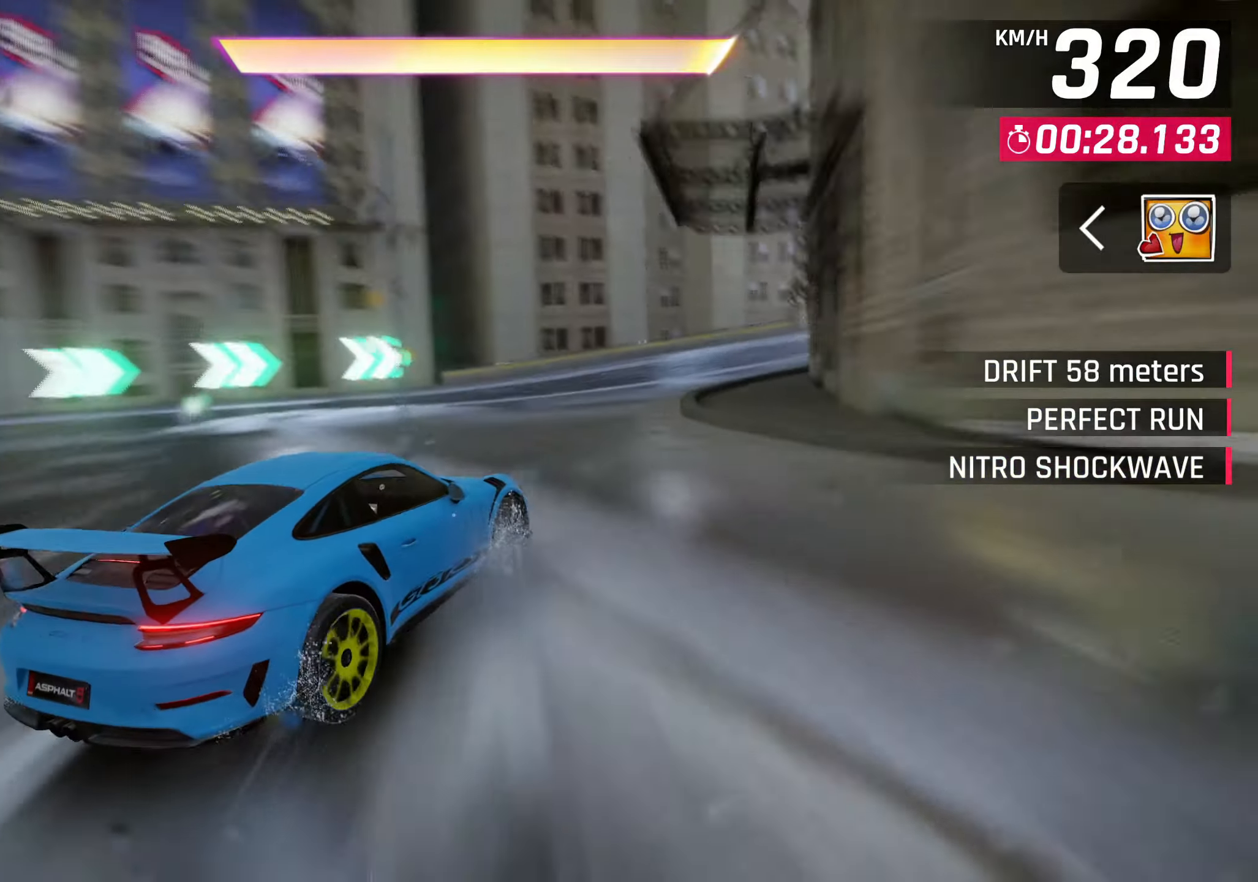
{"buttons": [], "left_stick": "up-right", "events": []}
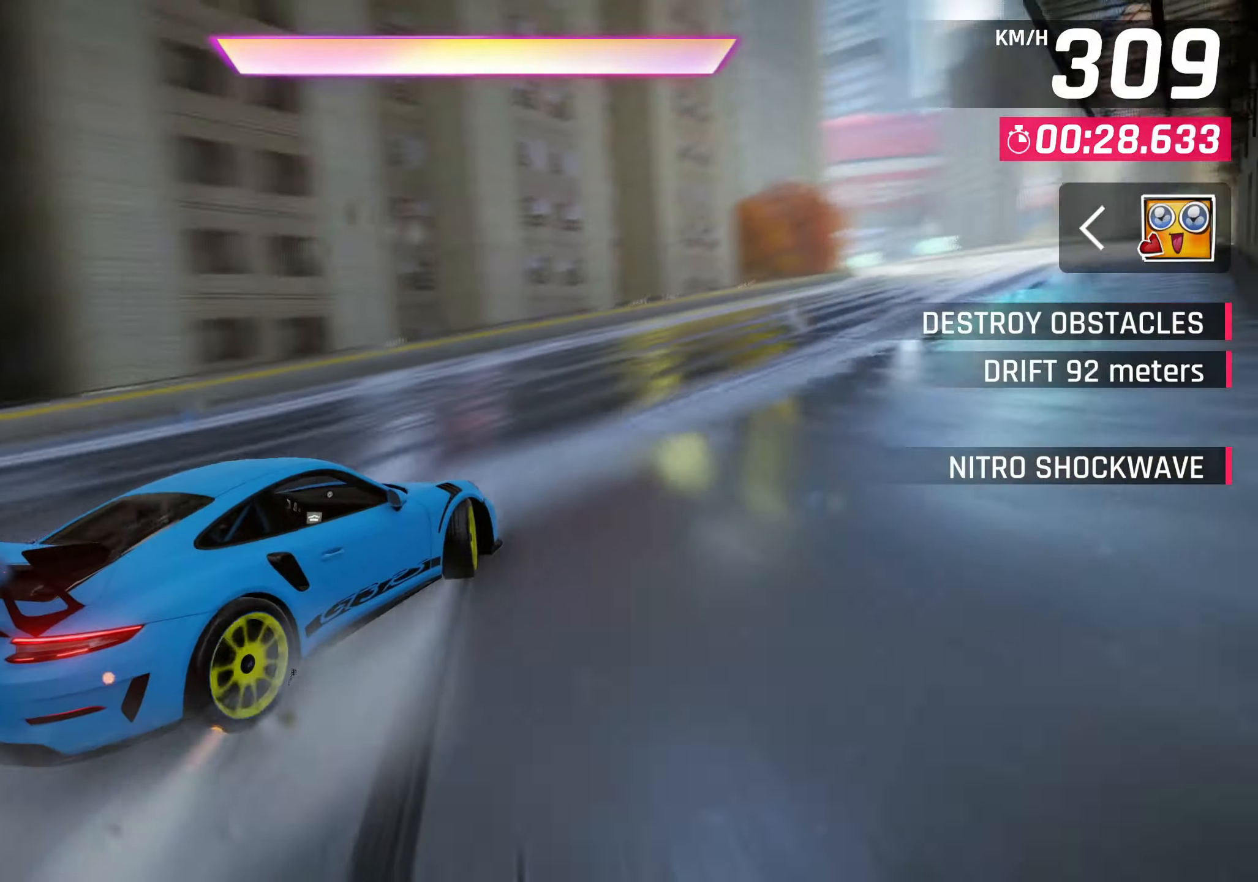
{"buttons": [], "left_stick": "center", "events": [[333, "left_stick", "center"]]}
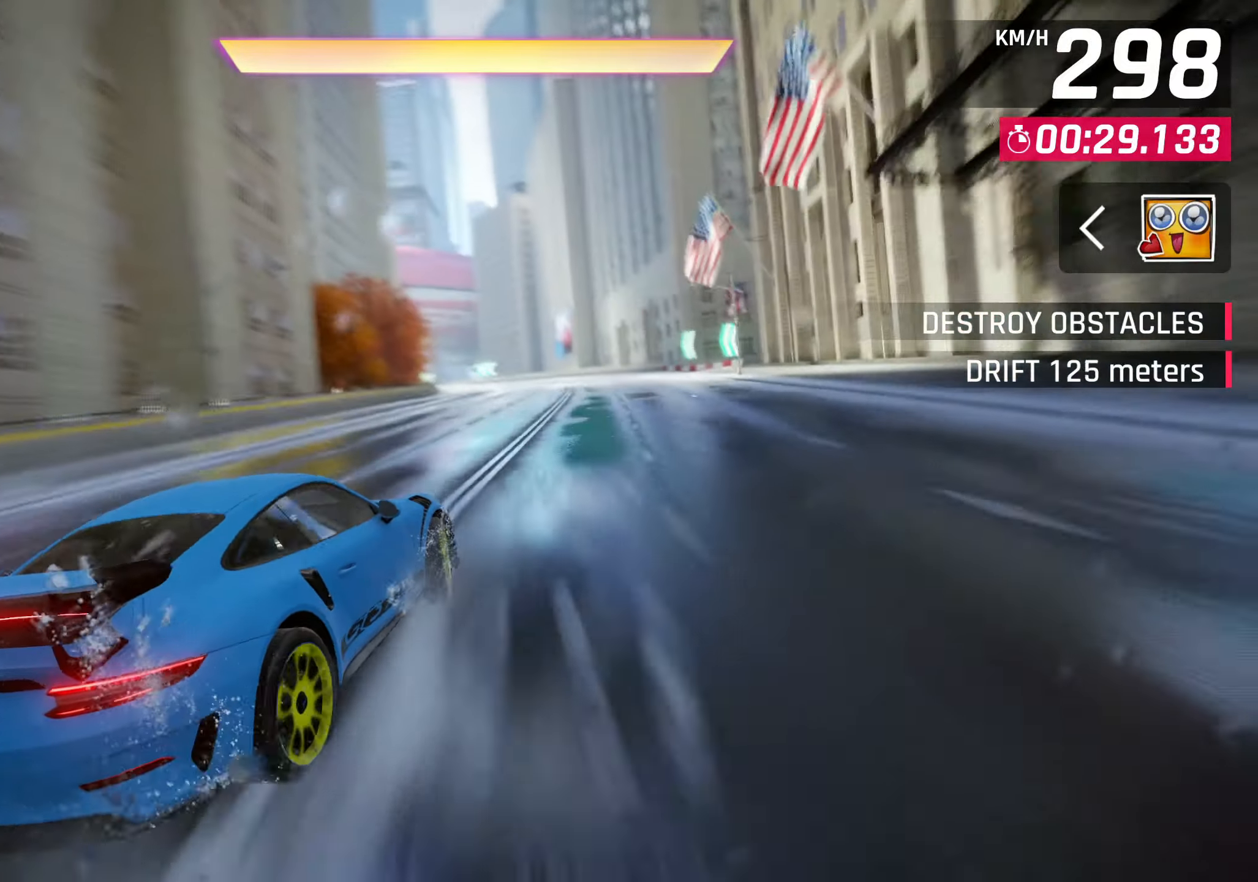
{"buttons": [], "left_stick": "center", "events": [[183, "CROSS", "down"], [283, "R1", "down"], [317, "CROSS", "up"], [367, "CROSS", "down"], [433, "R1", "up"], [450, "CROSS", "up"]]}
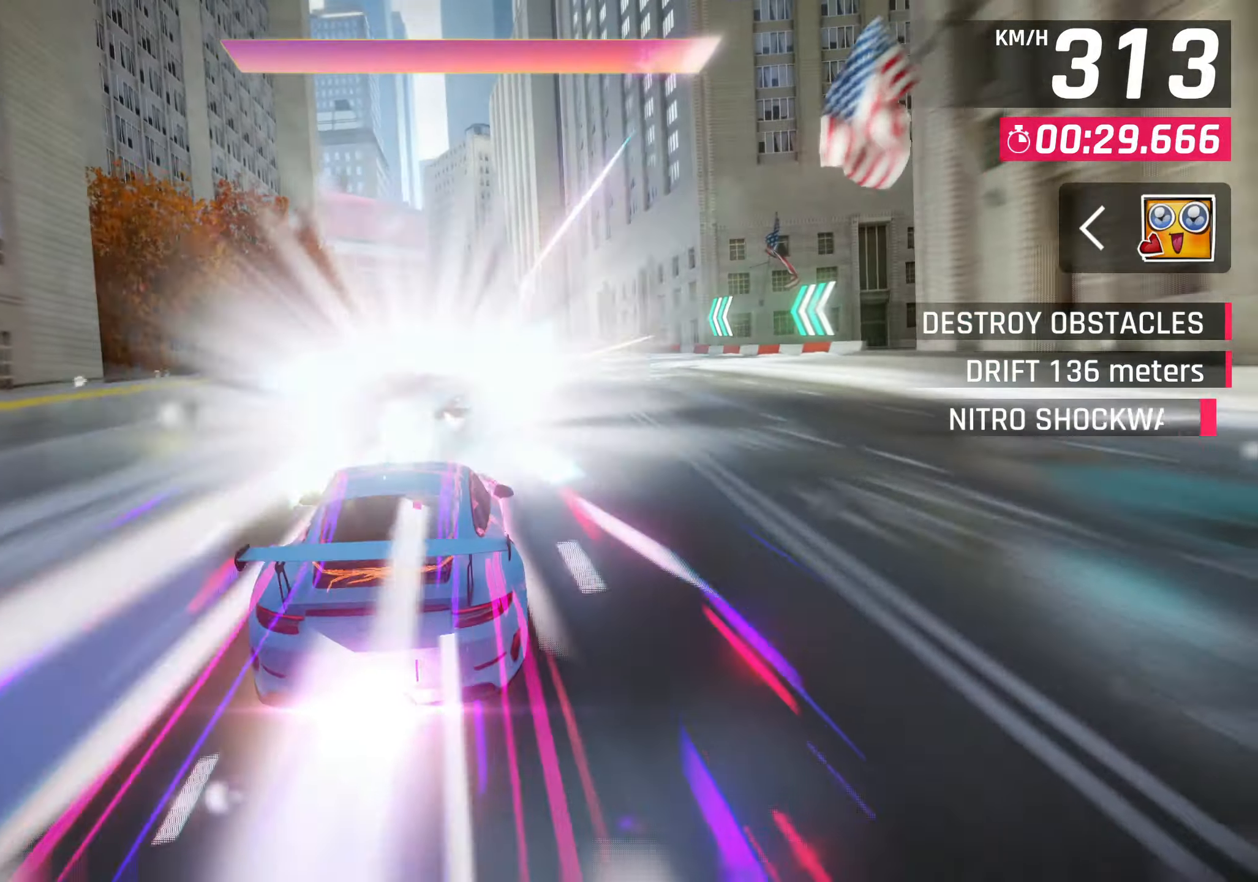
{"buttons": [], "left_stick": "center", "events": [[333, "CROSS", "down"], [417, "CROSS", "up"]]}
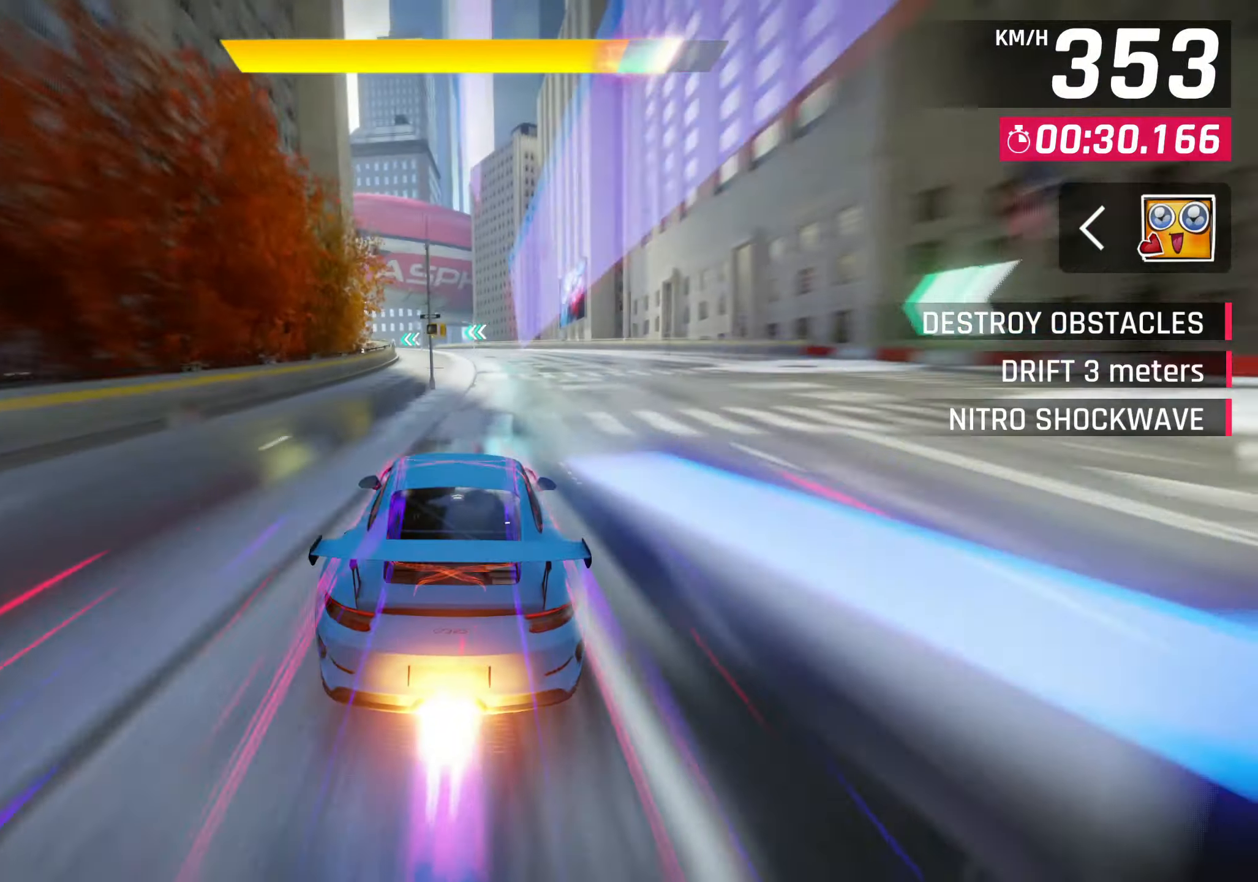
{"buttons": ["CROSS"], "left_stick": "center", "events": [[183, "CROSS", "down"], [283, "CROSS", "up"], [500, "CROSS", "down"]]}
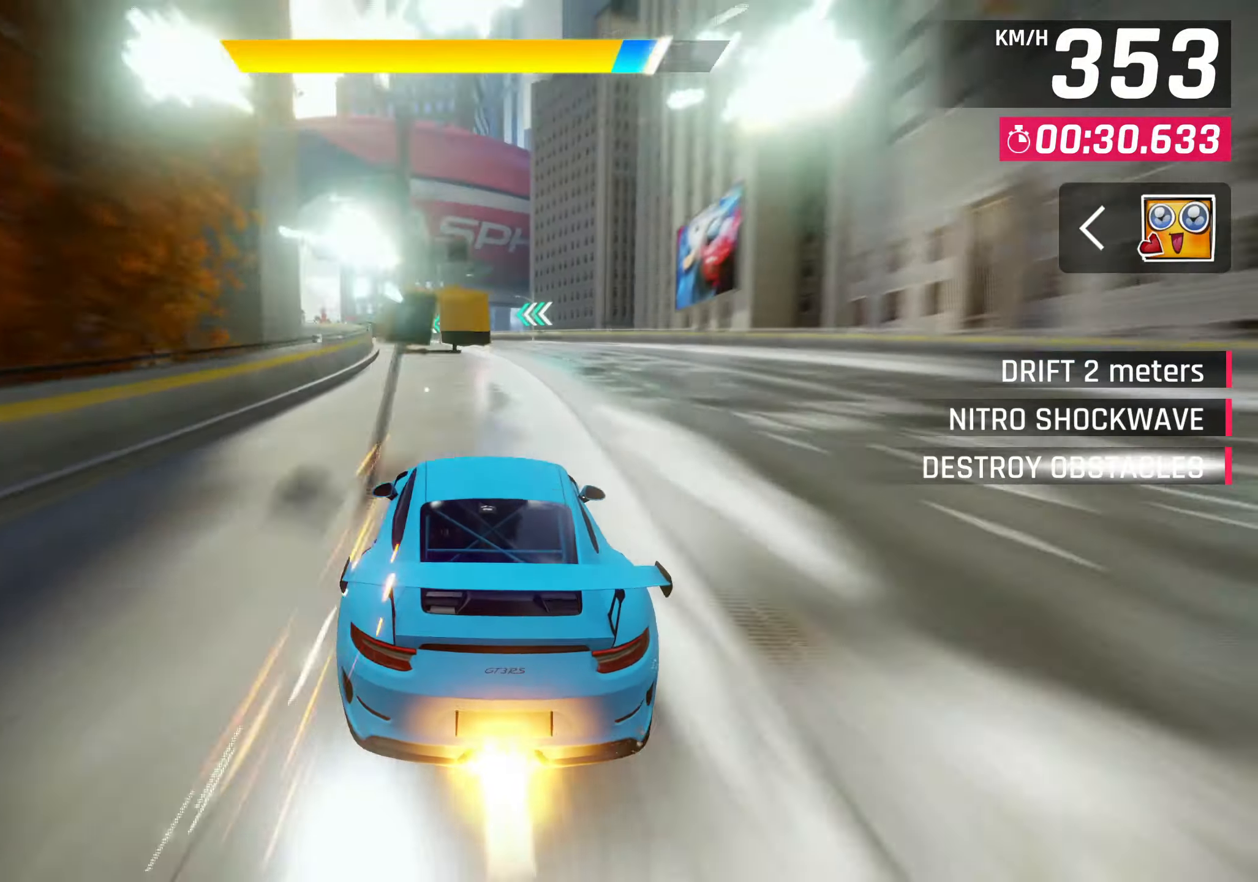
{"buttons": [], "left_stick": "left", "events": [[67, "CROSS", "up"], [250, "left_stick", "left"]]}
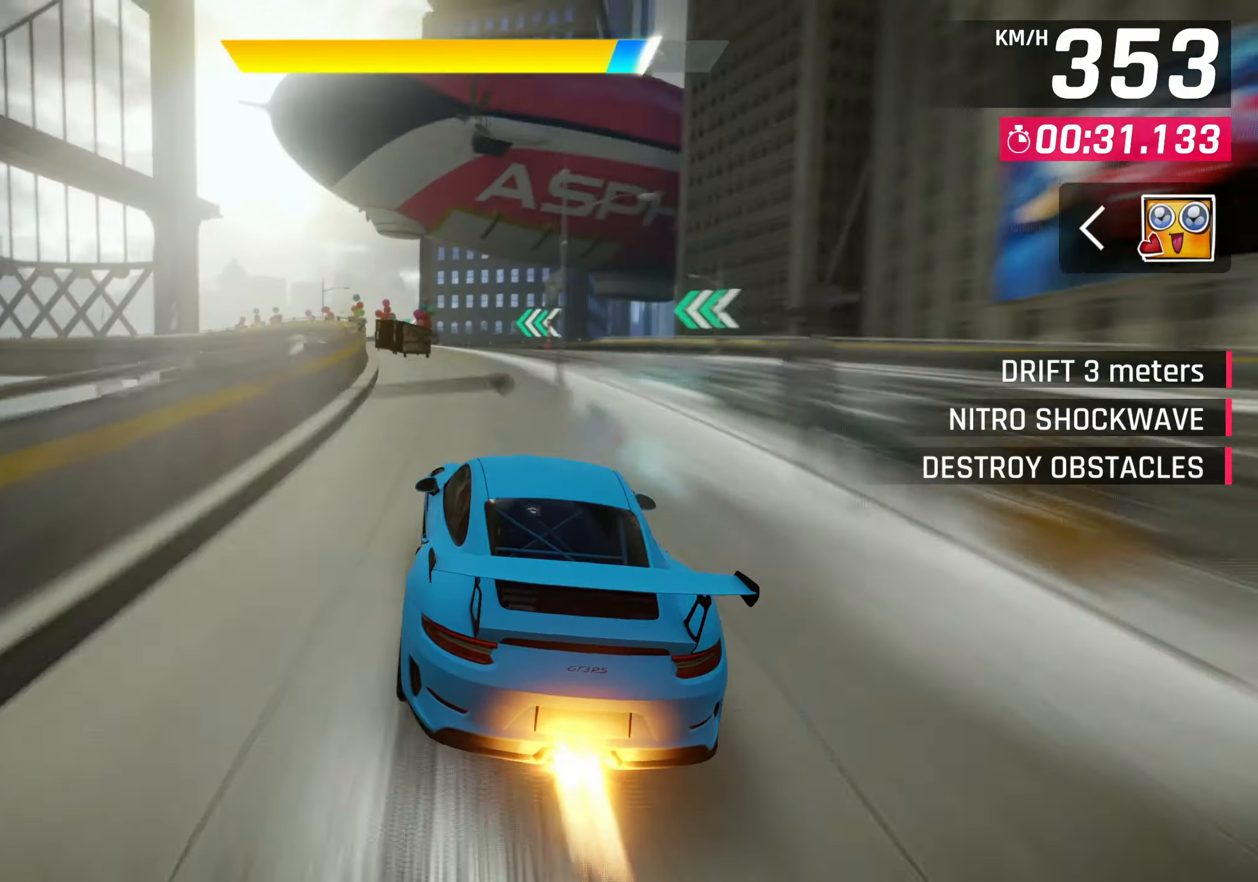
{"buttons": [], "left_stick": "left", "events": [[183, "CROSS", "down"], [250, "CROSS", "up"]]}
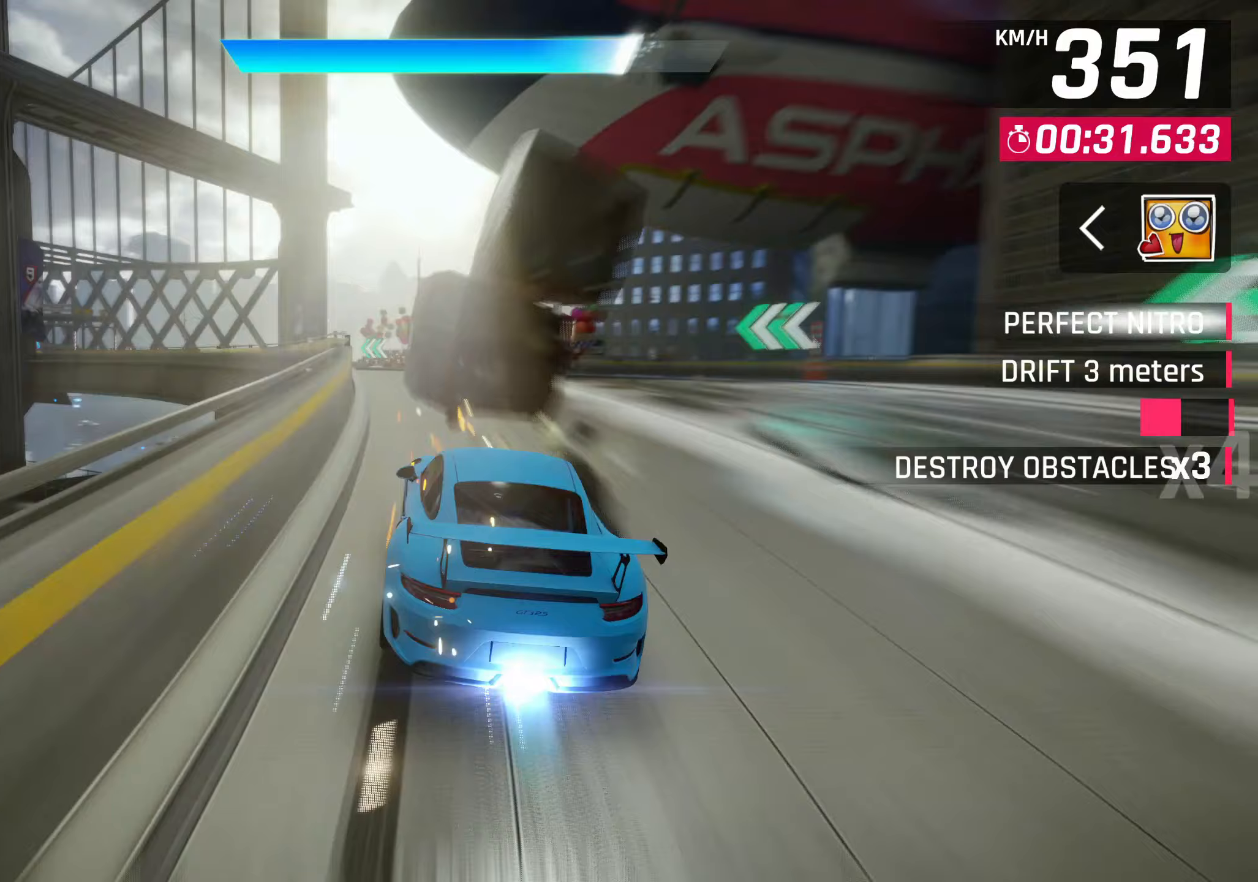
{"buttons": [], "left_stick": "left", "events": []}